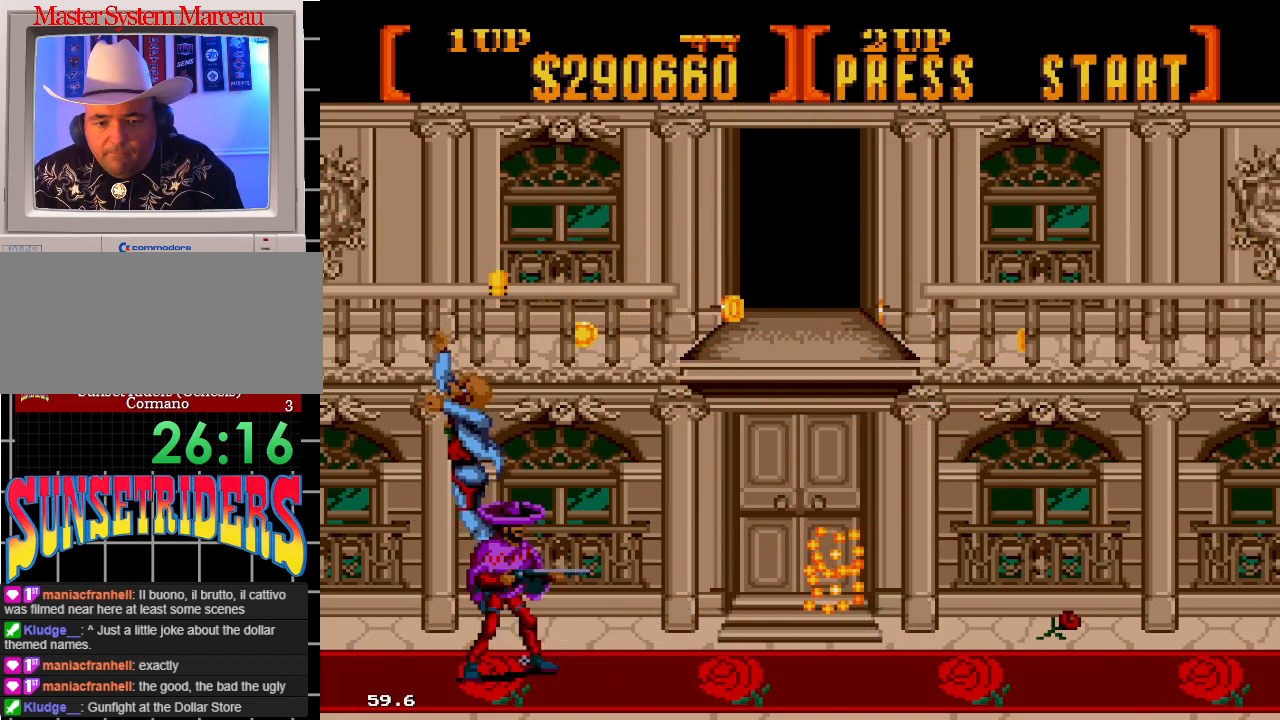
Gameplay with a controller; each line is a JSON object with the inputs held at the frame after it (dt_ms = milliseconds from this image to that frame). "events" lists button and stick changes between this image and that frame as [ms after this image, input, new state], when the widget could be followed in between. Not read: L3 R3.
{"dt_ms": 500, "buttons": ["A", "DPAD_UP"], "events": [[17, "DPAD_UP", "down"], [50, "A", "up"], [83, "DPAD_UP", "up"], [100, "A", "down"], [183, "A", "up"], [217, "A", "down"], [367, "DPAD_UP", "down"], [400, "DPAD_RIGHT", "up"]]}
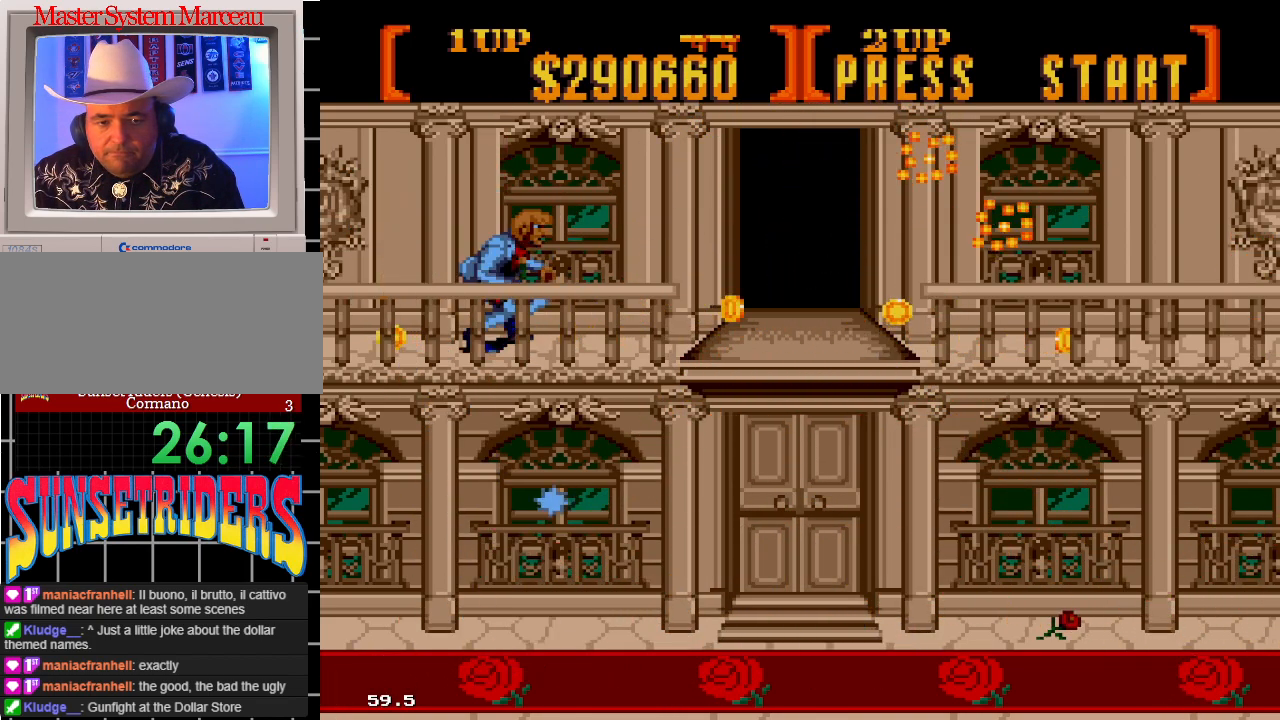
{"dt_ms": 500, "buttons": ["A", "DPAD_UP"], "events": []}
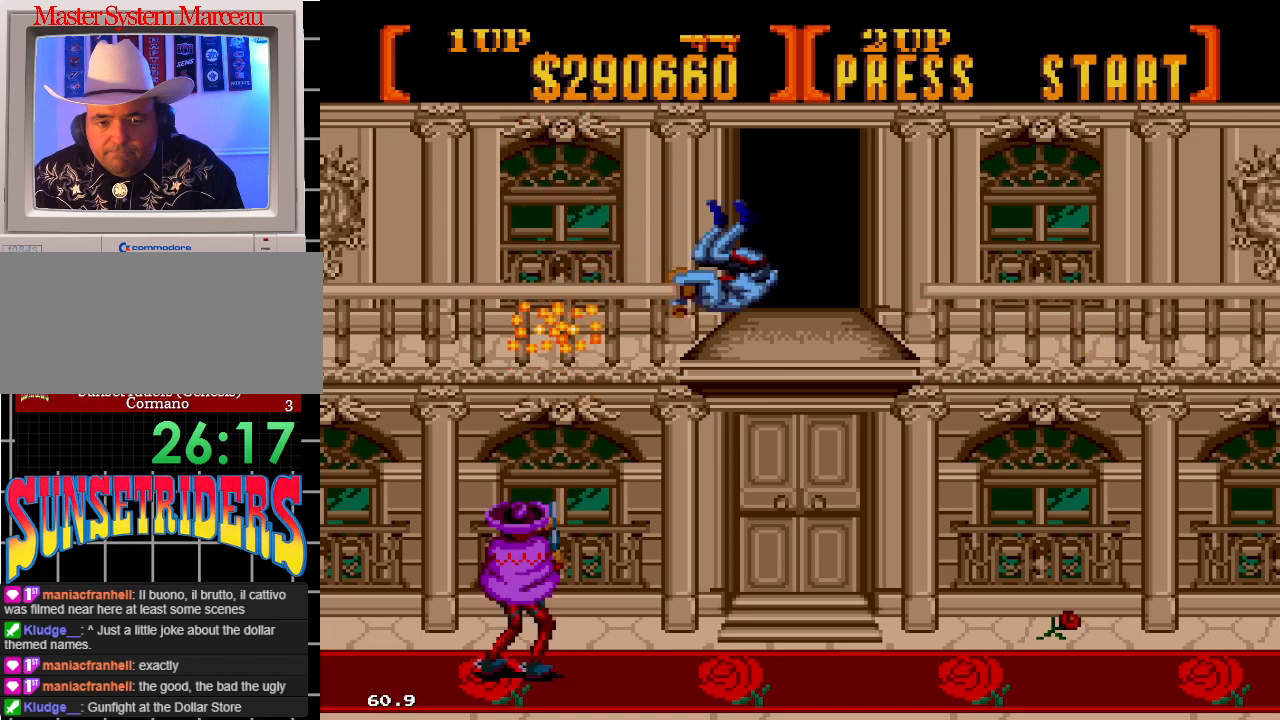
{"dt_ms": 500, "buttons": ["A", "DPAD_UP", "DPAD_RIGHT"], "events": [[17, "DPAD_RIGHT", "down"], [67, "DPAD_UP", "up"], [117, "DPAD_UP", "down"]]}
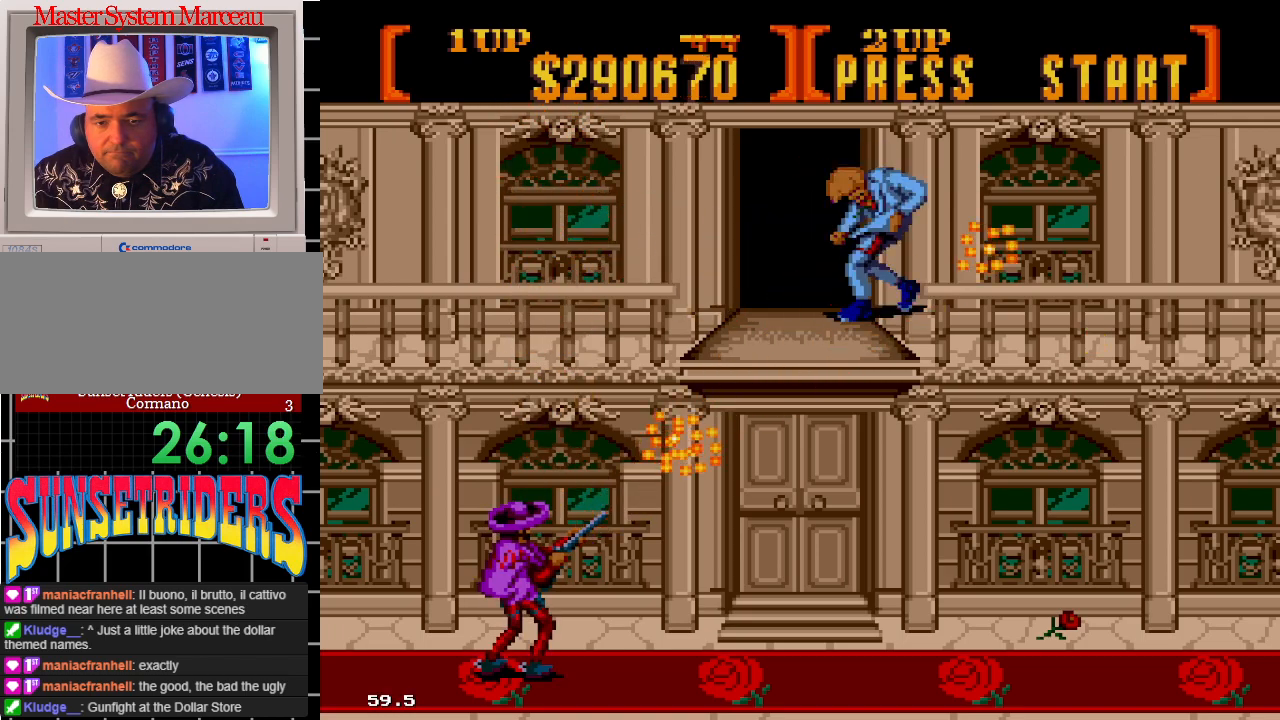
{"dt_ms": 1000, "buttons": ["A", "DPAD_UP", "DPAD_RIGHT"]}
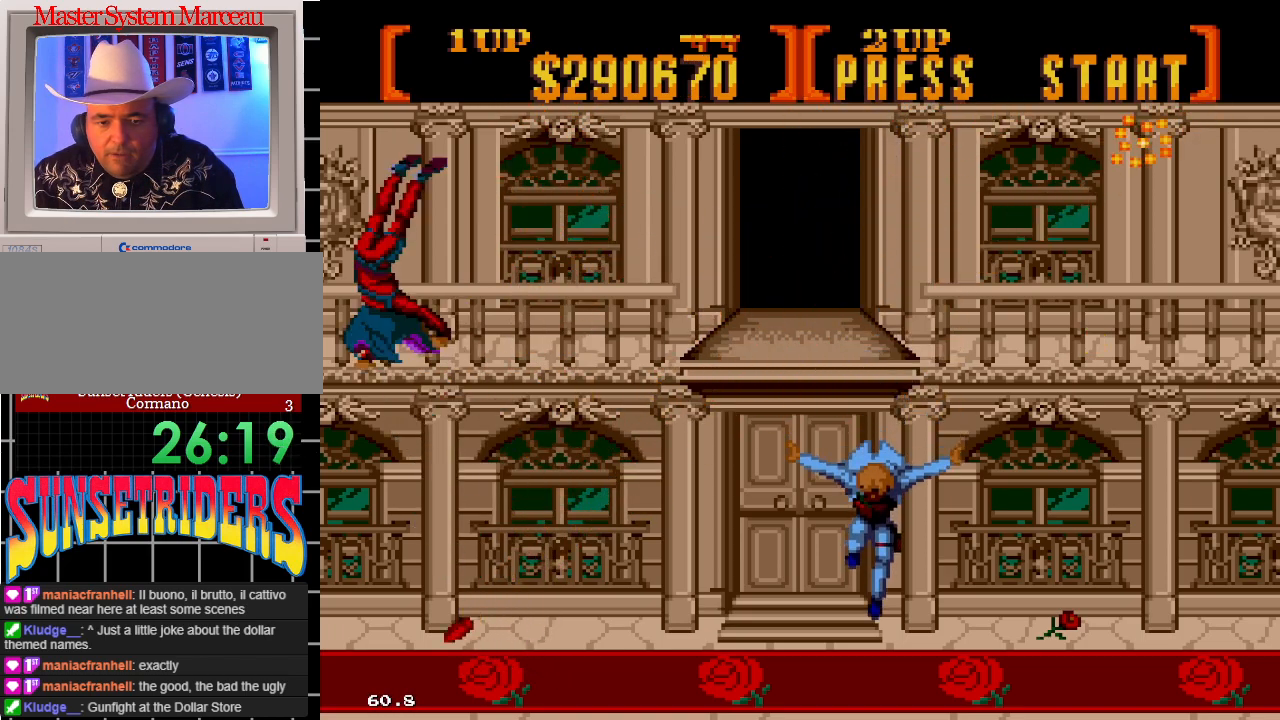
{"dt_ms": 500, "buttons": ["A", "DPAD_DOWN", "DPAD_RIGHT"], "events": [[183, "DPAD_UP", "up"], [317, "DPAD_DOWN", "down"]]}
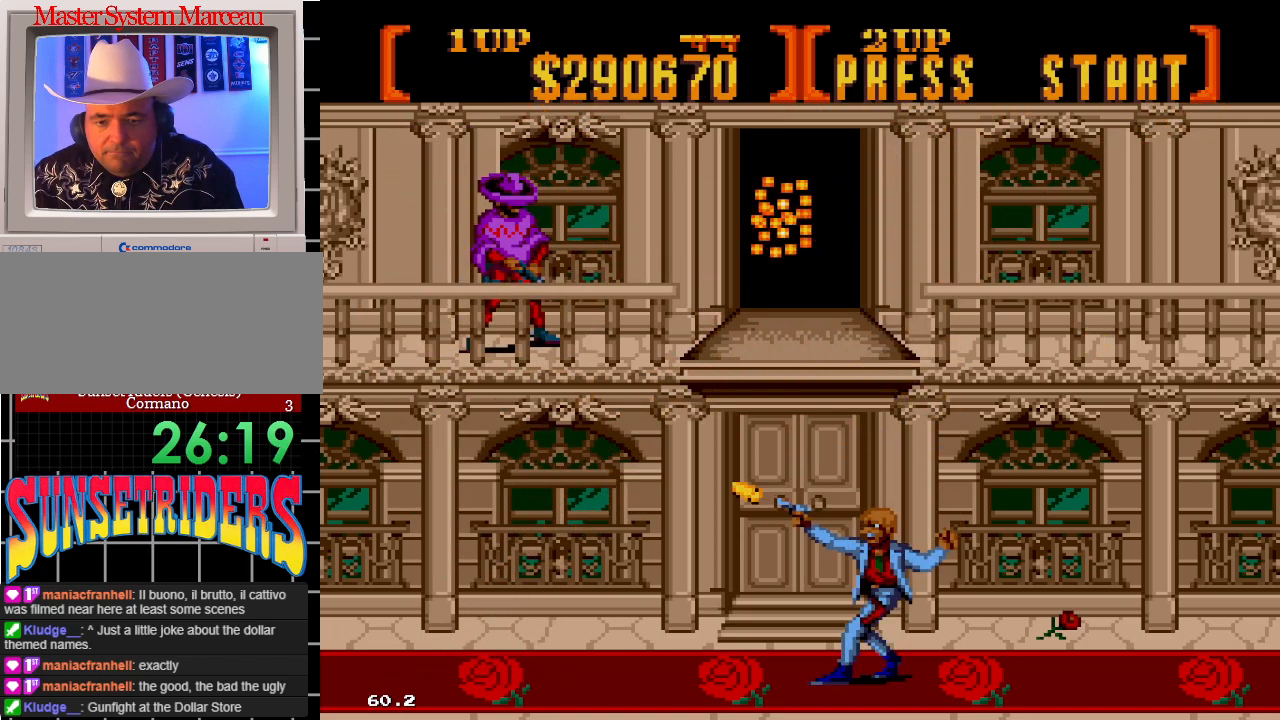
{"dt_ms": 500, "buttons": ["C", "DPAD_RIGHT"], "events": [[300, "A", "up"], [300, "DPAD_DOWN", "up"], [450, "C", "down"]]}
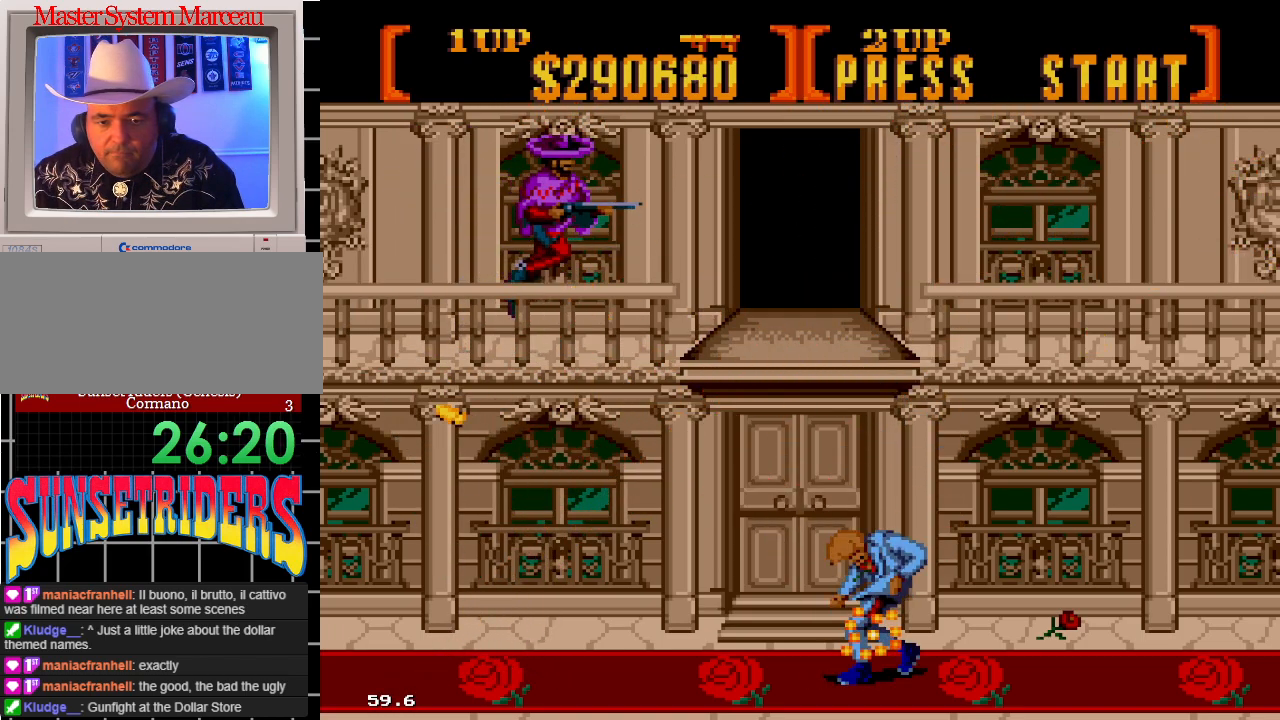
{"dt_ms": 500, "buttons": ["A", "DPAD_DOWN", "DPAD_RIGHT"], "events": [[83, "C", "up"], [150, "A", "down"], [200, "B", "down"], [250, "B", "up"], [500, "DPAD_DOWN", "down"]]}
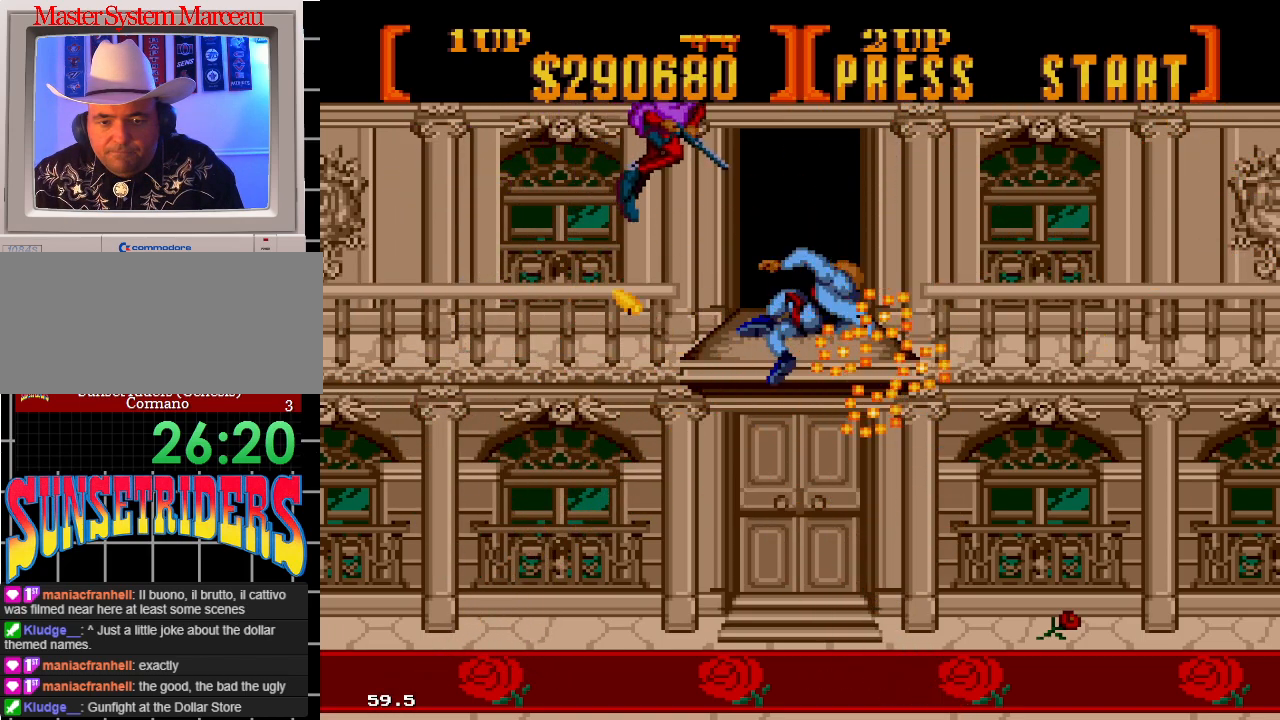
{"dt_ms": 1000, "buttons": ["C"]}
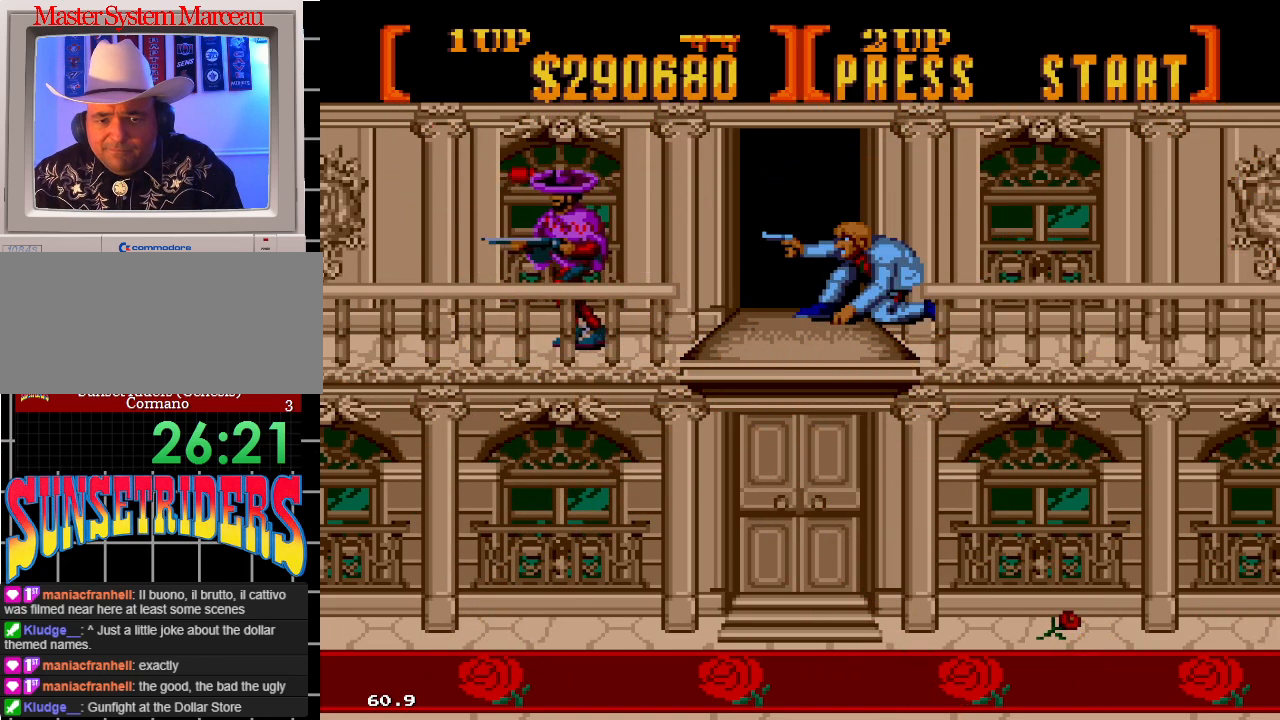
{"dt_ms": 500, "buttons": ["A", "DPAD_RIGHT"], "events": [[83, "C", "up"], [117, "DPAD_RIGHT", "down"], [233, "A", "down"]]}
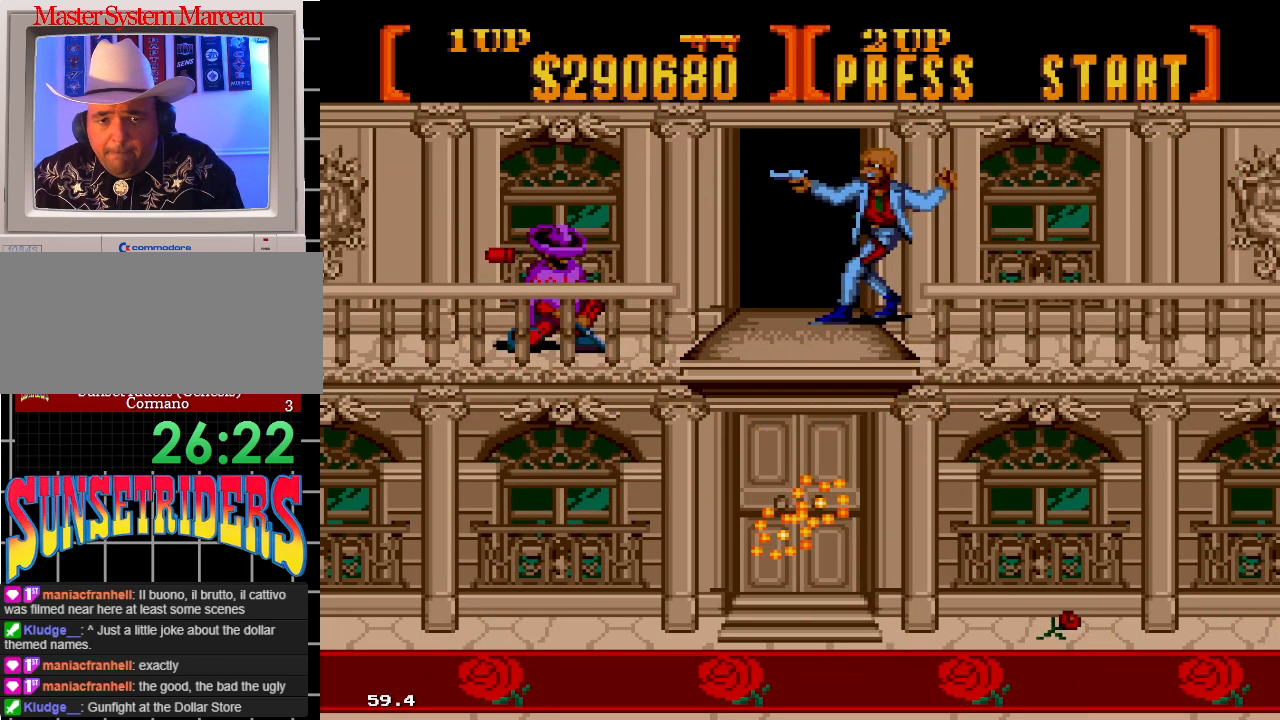
{"dt_ms": 500, "buttons": ["A", "DPAD_RIGHT"], "events": []}
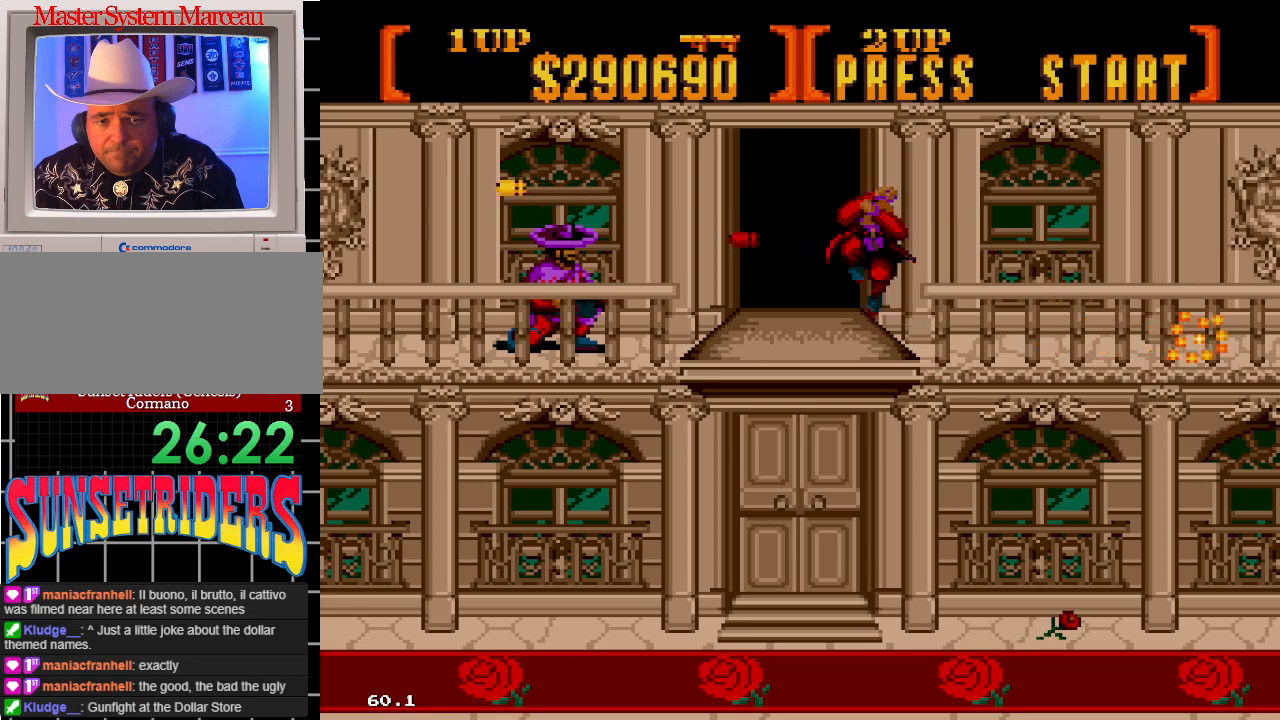
{"dt_ms": 500, "buttons": ["A", "DPAD_RIGHT"], "events": []}
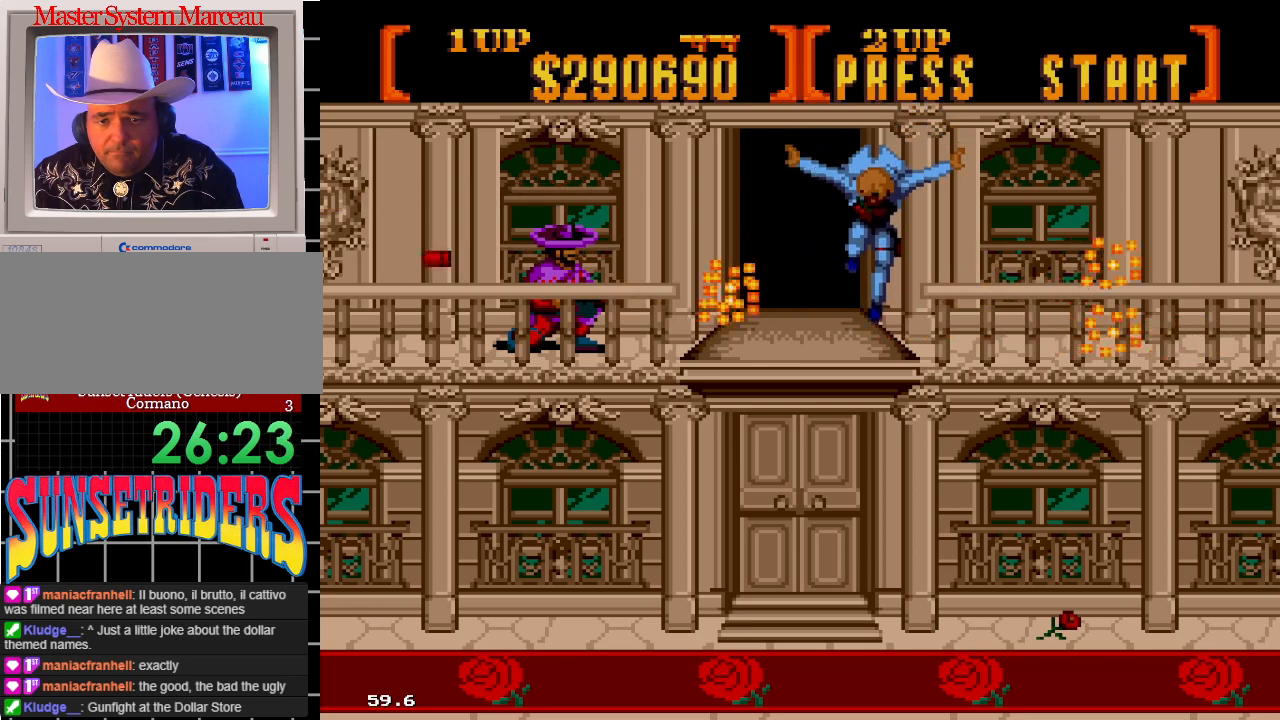
{"dt_ms": 500, "buttons": ["A", "DPAD_DOWN", "DPAD_RIGHT"], "events": [[183, "DPAD_DOWN", "down"]]}
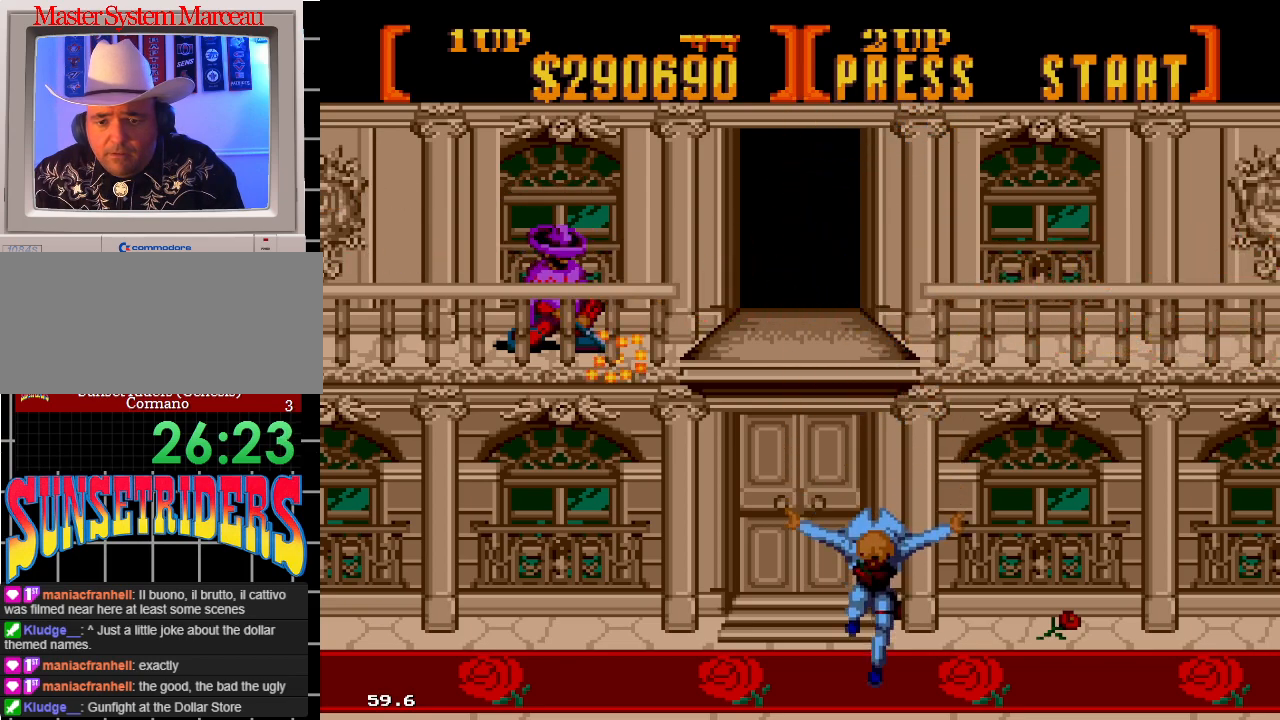
{"dt_ms": 500, "buttons": ["A", "DPAD_DOWN", "DPAD_RIGHT"], "events": []}
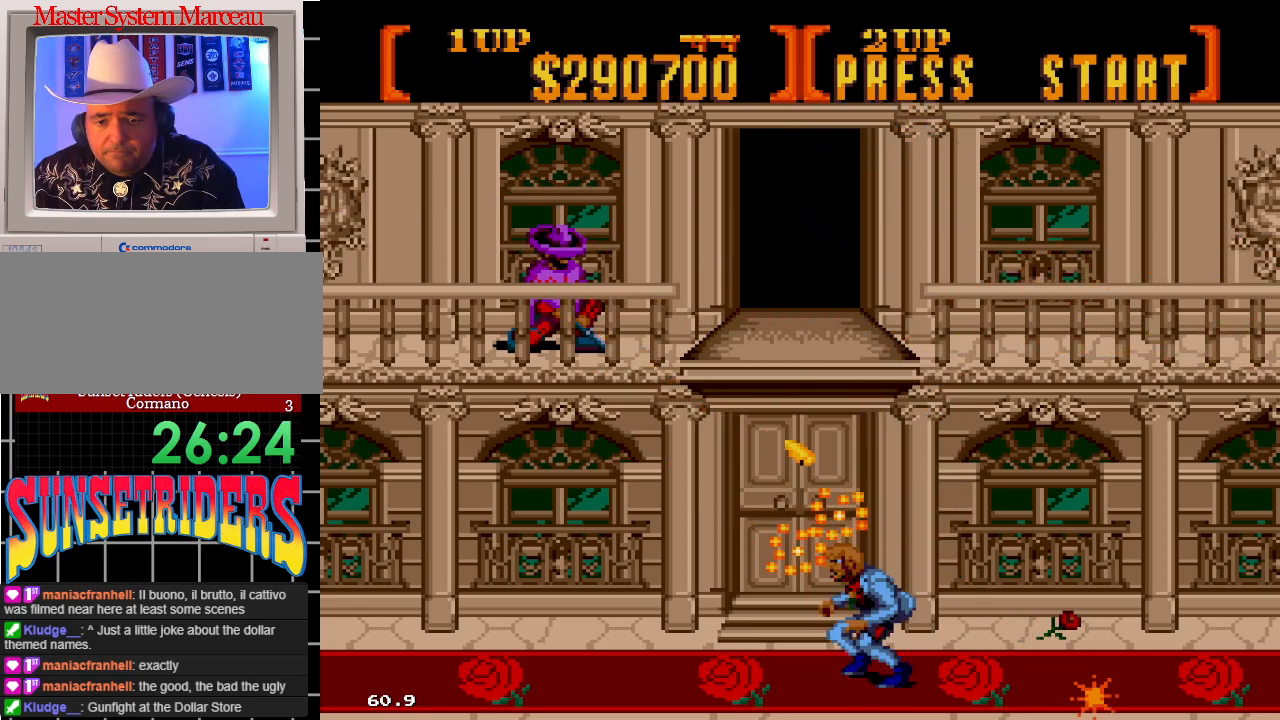
{"dt_ms": 500, "buttons": ["A", "DPAD_DOWN", "DPAD_RIGHT"], "events": []}
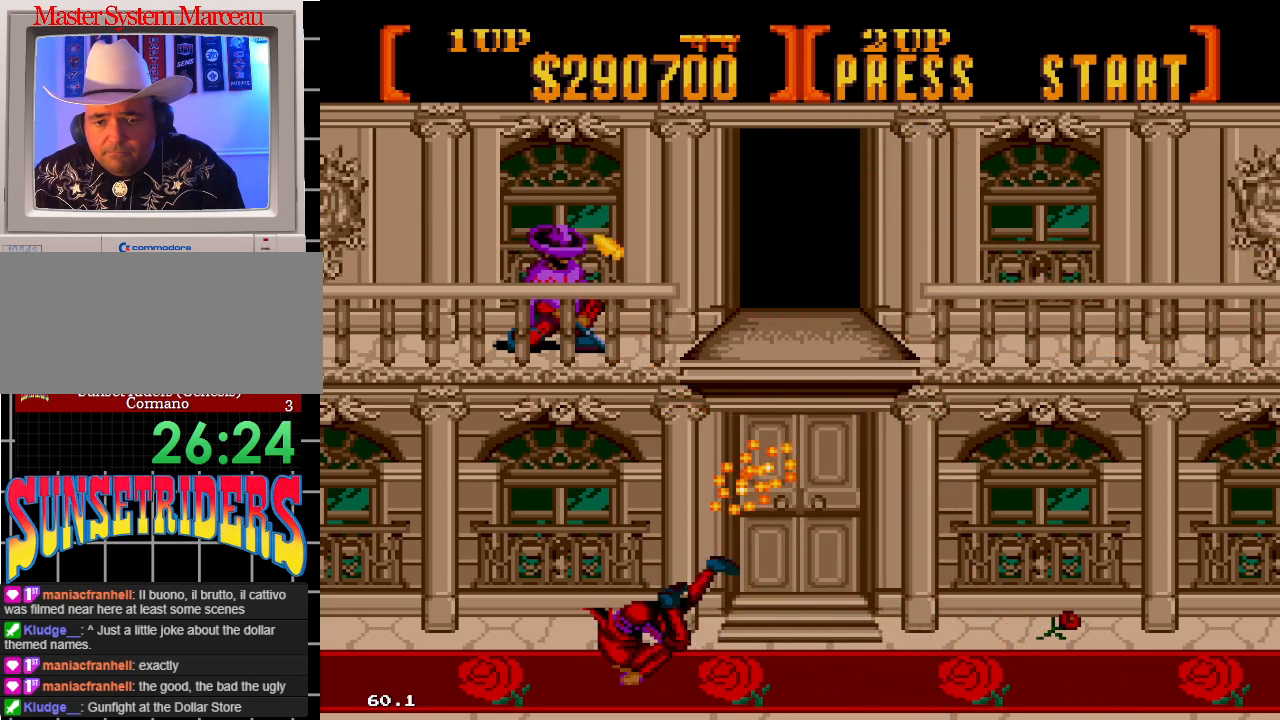
{"dt_ms": 500, "buttons": ["C", "DPAD_RIGHT"], "events": [[117, "DPAD_DOWN", "up"], [133, "A", "up"], [283, "C", "down"]]}
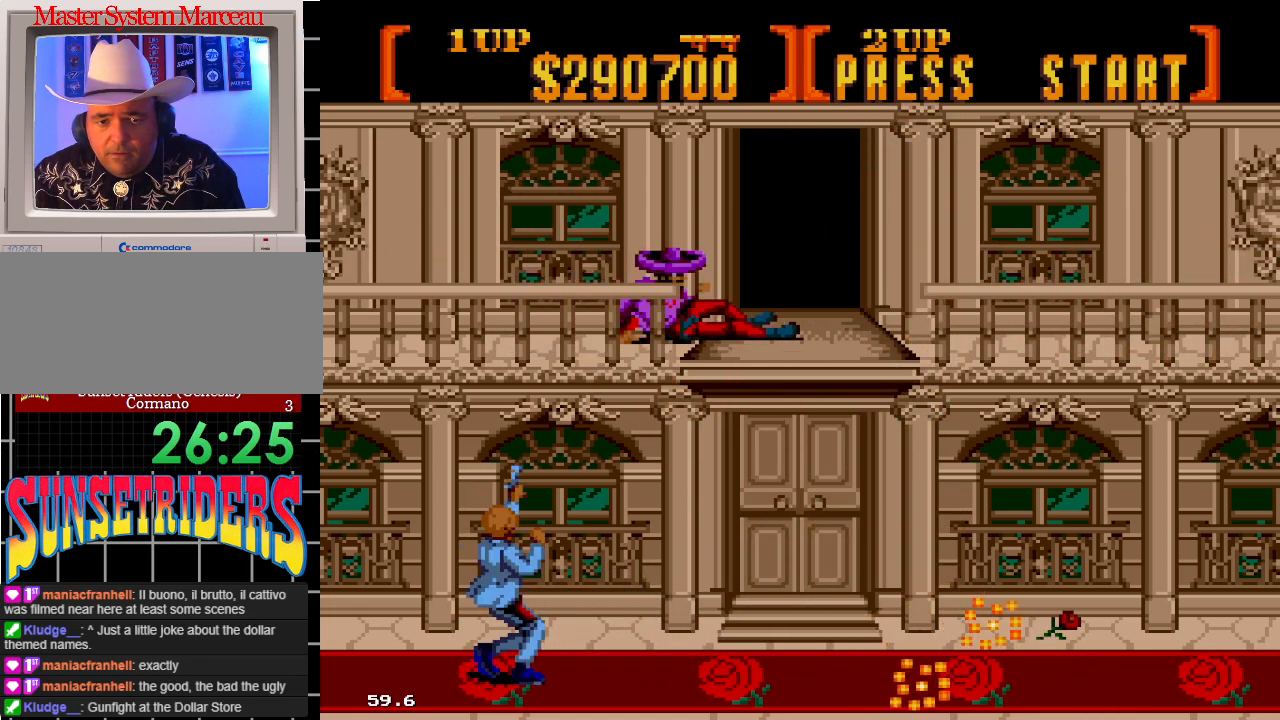
{"dt_ms": 500, "buttons": ["A", "DPAD_DOWN", "DPAD_LEFT"], "events": [[67, "C", "up"], [267, "A", "down"], [367, "DPAD_RIGHT", "up"], [383, "DPAD_LEFT", "down"], [500, "DPAD_DOWN", "down"]]}
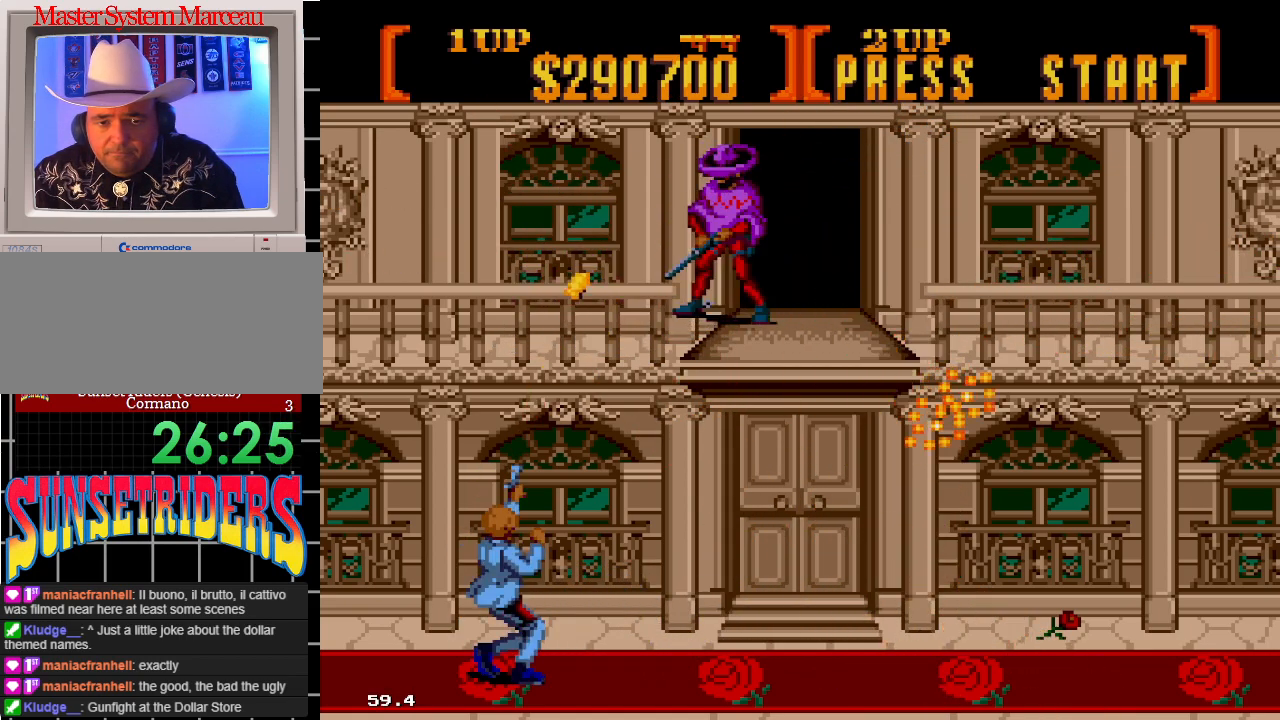
{"dt_ms": 500, "buttons": ["DPAD_LEFT"], "events": [[400, "A", "up"], [500, "DPAD_DOWN", "up"]]}
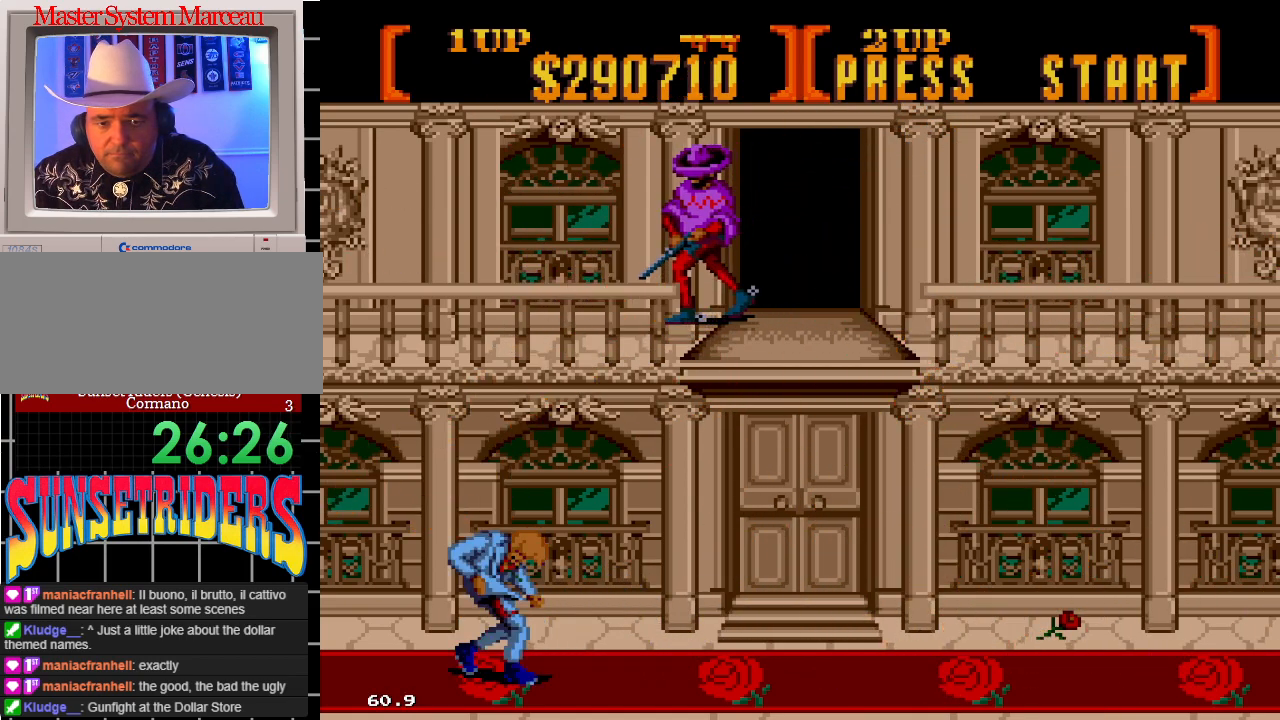
{"dt_ms": 500, "buttons": ["A", "DPAD_DOWN"], "events": [[183, "A", "down"], [250, "DPAD_LEFT", "up"], [500, "DPAD_DOWN", "down"]]}
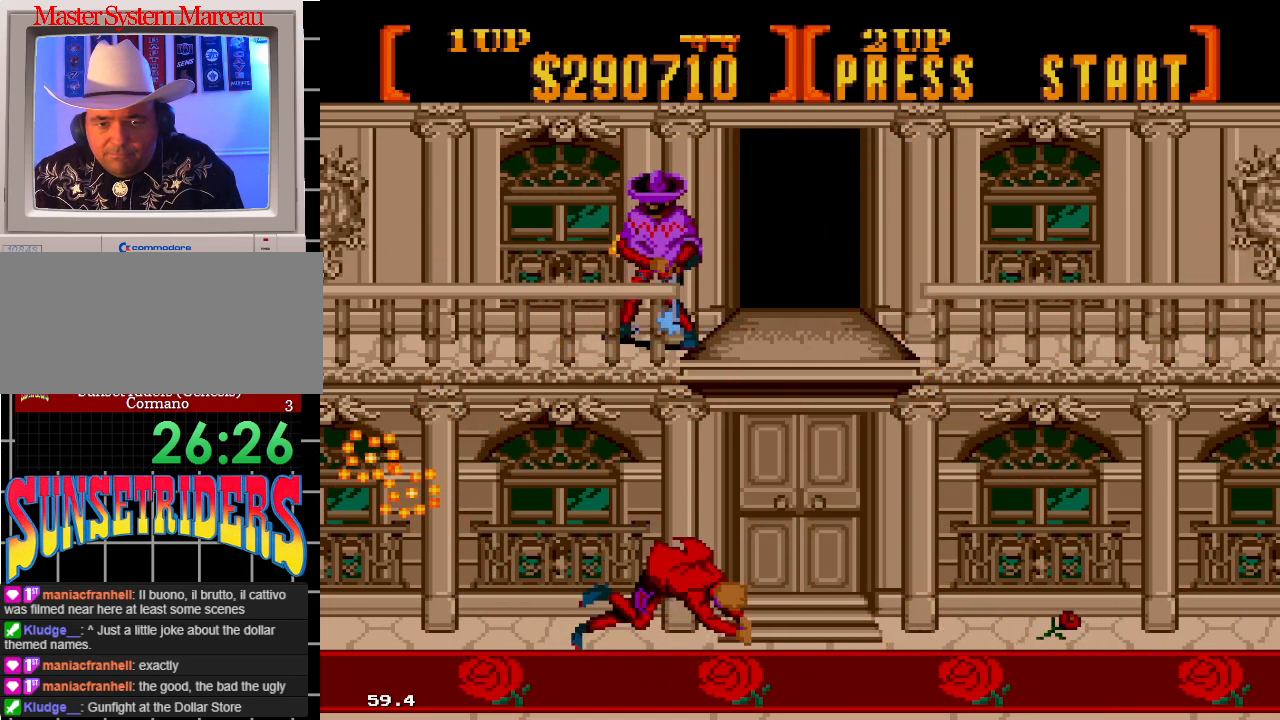
{"dt_ms": 500, "buttons": ["A", "DPAD_DOWN", "DPAD_RIGHT"], "events": [[500, "DPAD_RIGHT", "down"]]}
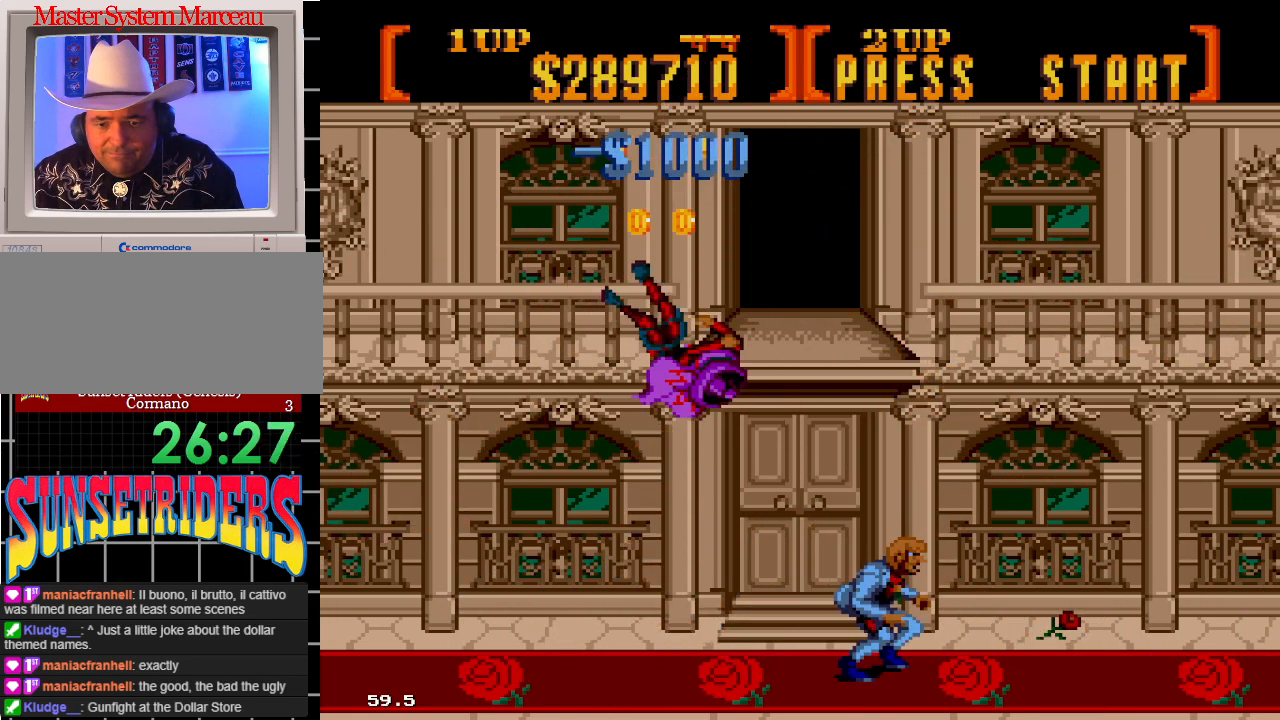
{"dt_ms": 500, "buttons": [], "events": [[67, "DPAD_RIGHT", "up"], [133, "A", "up"], [167, "DPAD_DOWN", "up"]]}
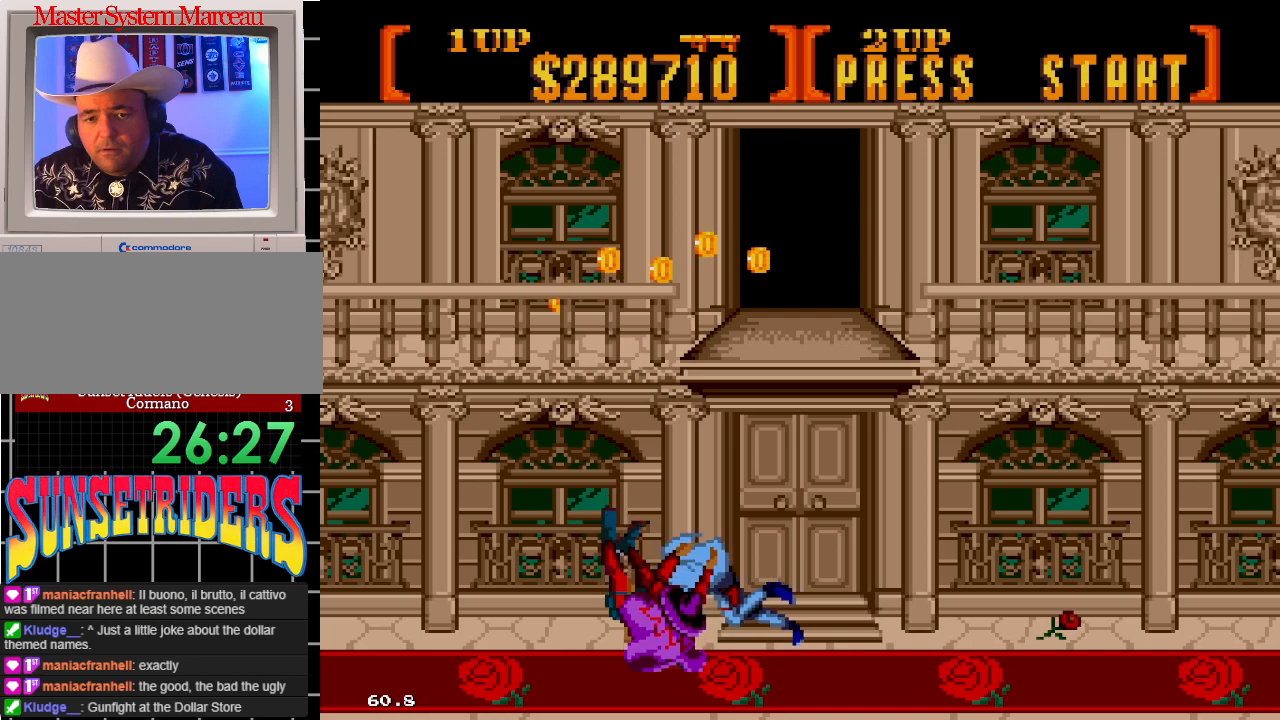
{"dt_ms": 500, "buttons": ["A", "DPAD_RIGHT"], "events": [[450, "A", "down"], [467, "DPAD_RIGHT", "down"]]}
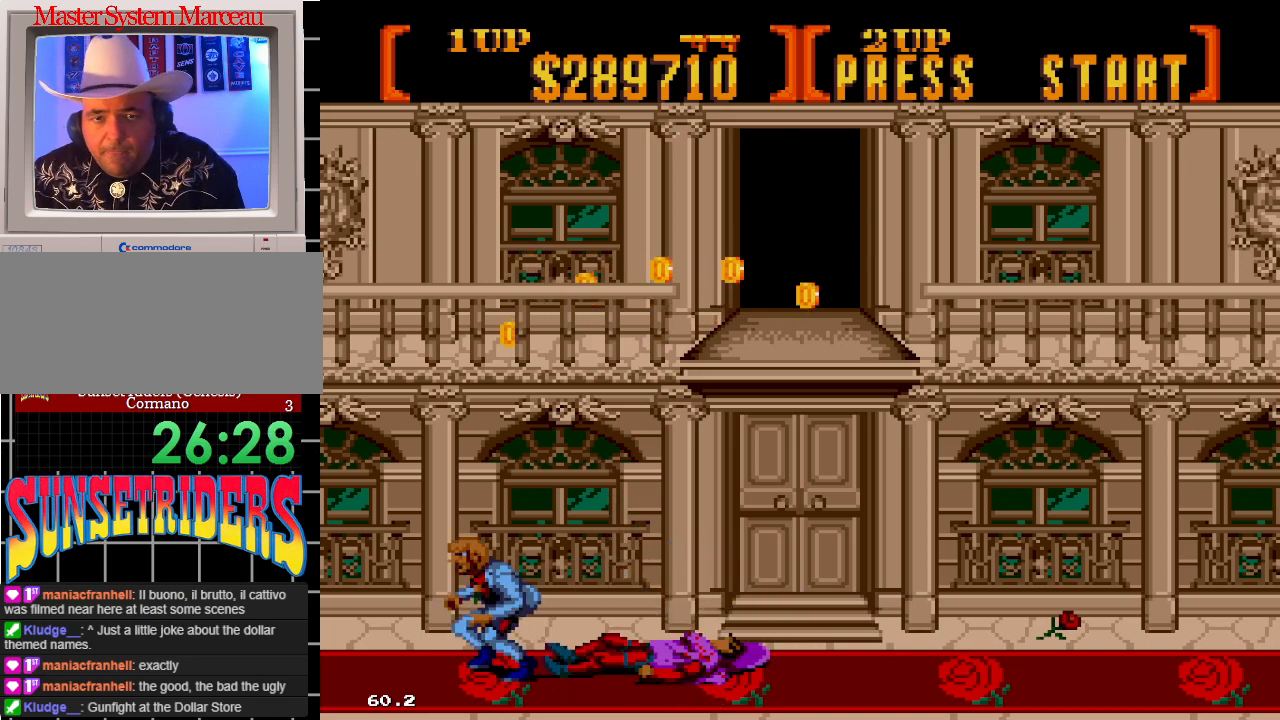
{"dt_ms": 500, "buttons": ["A", "DPAD_LEFT"], "events": [[217, "DPAD_RIGHT", "up"], [250, "DPAD_LEFT", "down"], [300, "DPAD_DOWN", "down"], [467, "DPAD_DOWN", "up"]]}
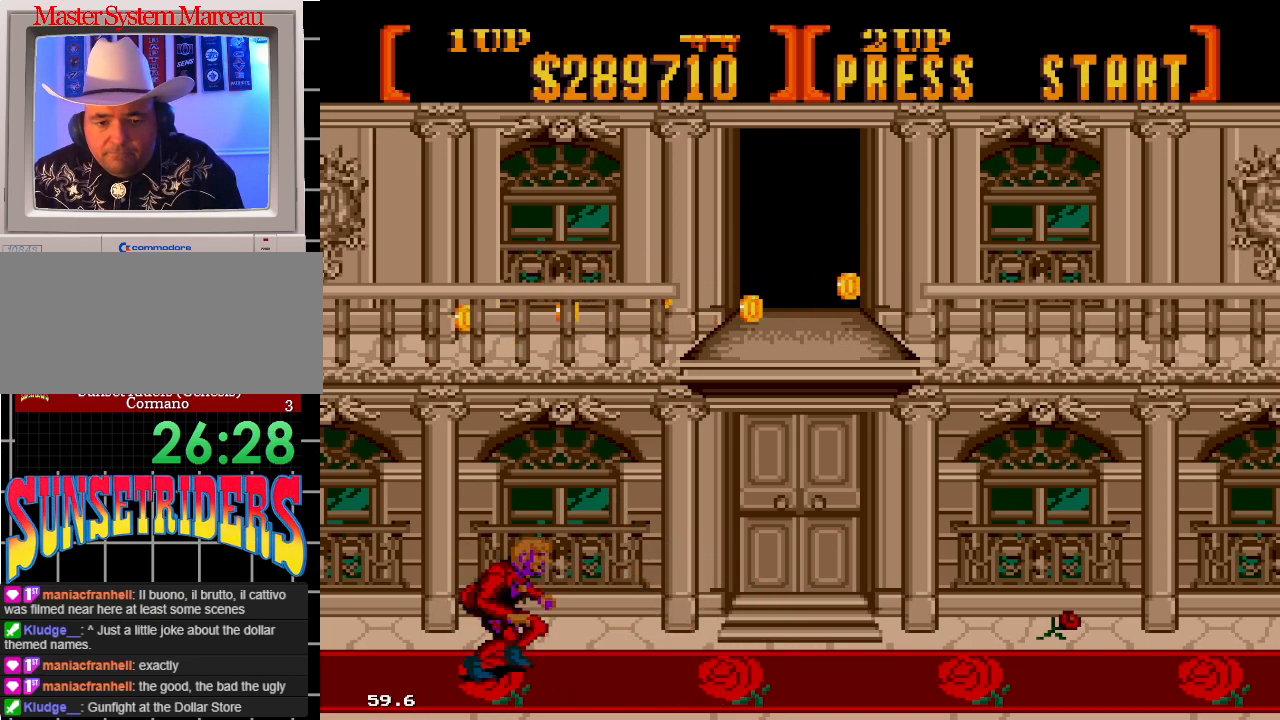
{"dt_ms": 500, "buttons": ["A", "DPAD_DOWN", "DPAD_RIGHT"], "events": [[100, "DPAD_UP", "down"], [383, "DPAD_LEFT", "up"], [400, "DPAD_RIGHT", "down"], [400, "DPAD_UP", "up"], [433, "DPAD_DOWN", "down"]]}
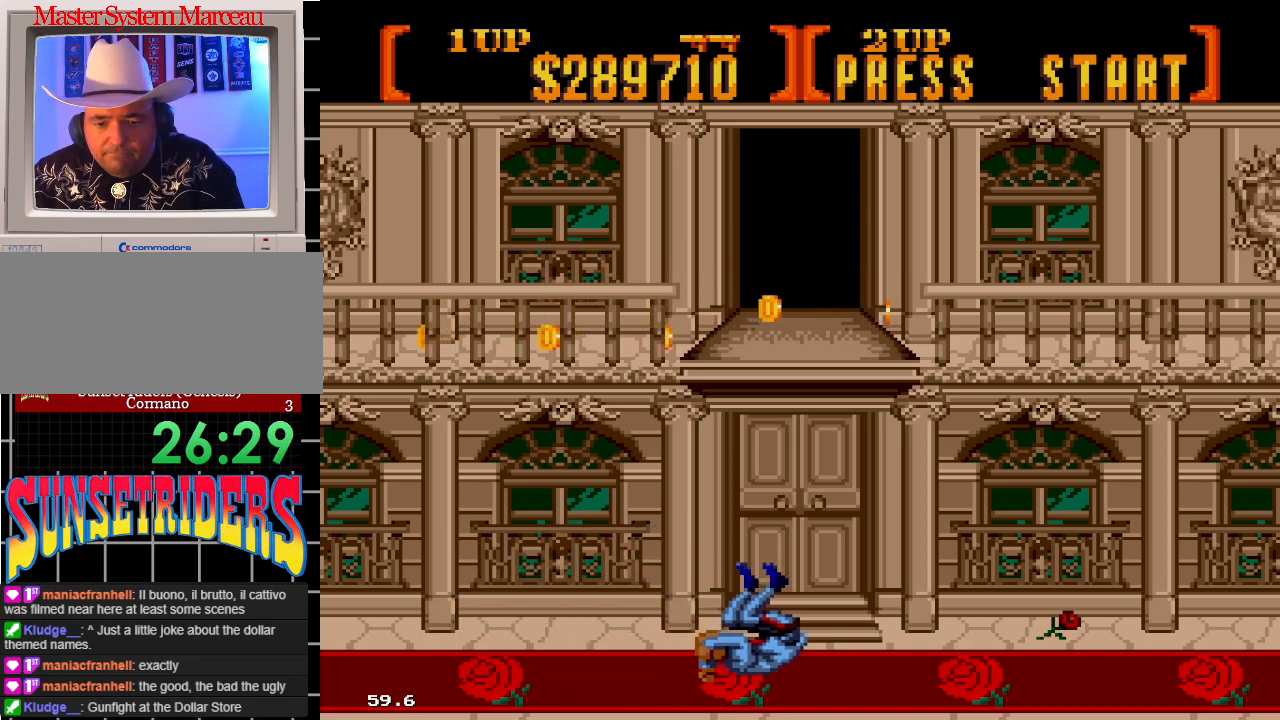
{"dt_ms": 500, "buttons": ["A", "DPAD_RIGHT"], "events": [[267, "DPAD_DOWN", "up"]]}
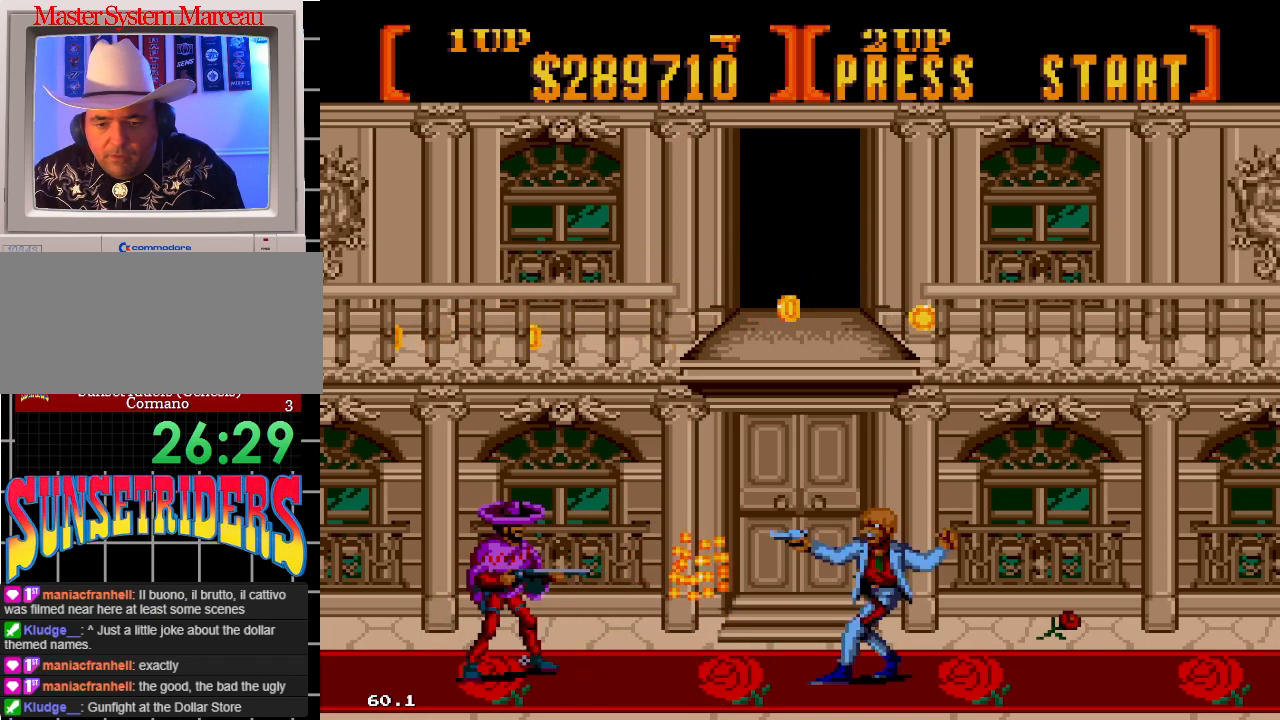
{"dt_ms": 500, "buttons": ["A", "DPAD_RIGHT"], "events": []}
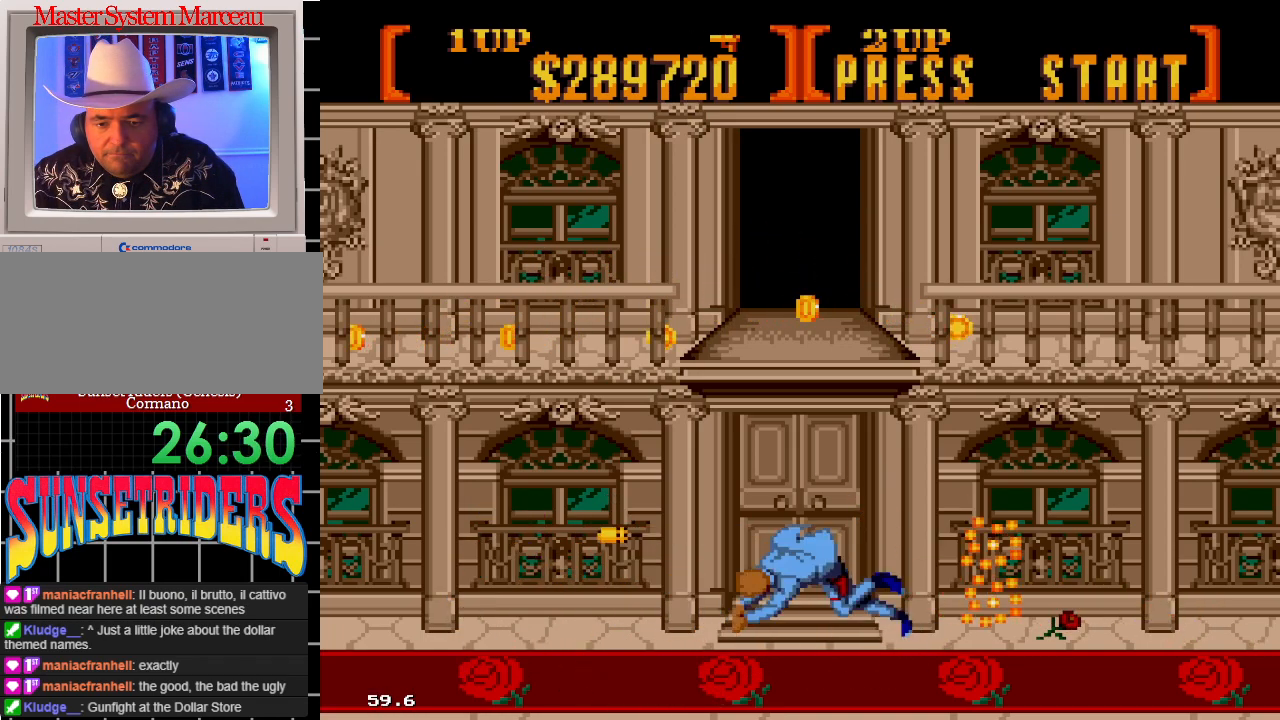
{"dt_ms": 500, "buttons": ["A", "DPAD_DOWN", "DPAD_RIGHT"]}
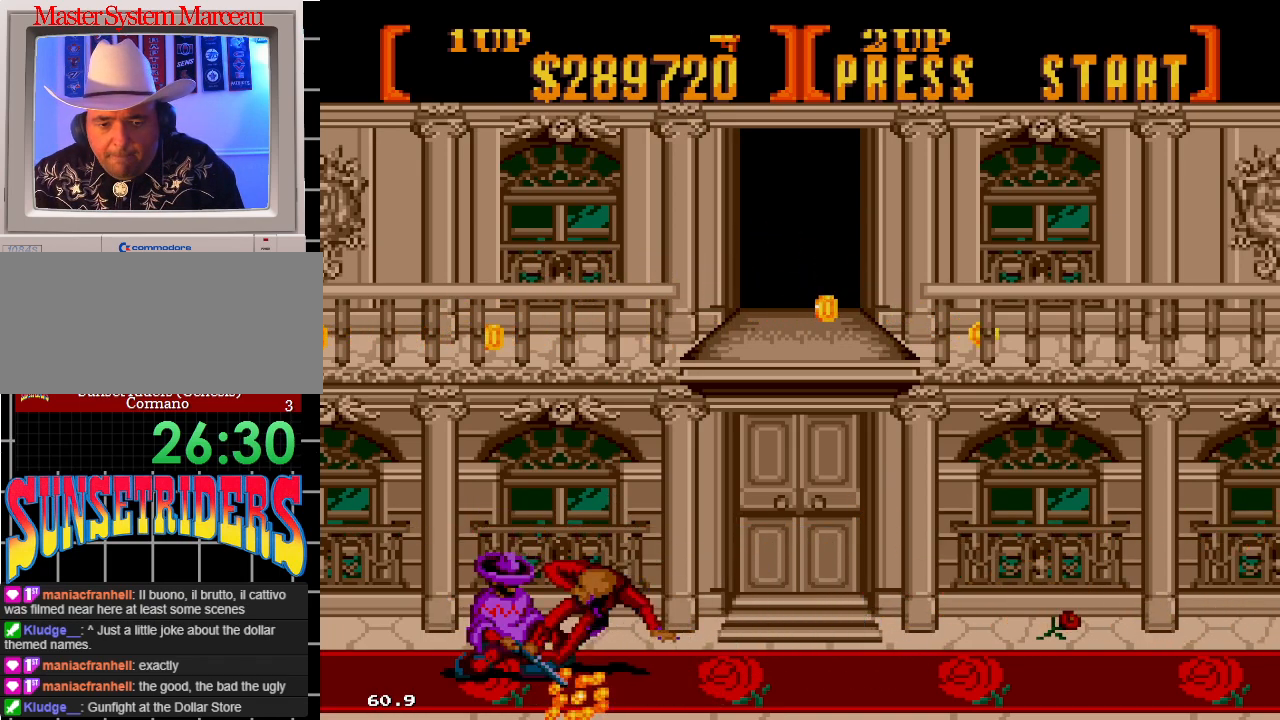
{"dt_ms": 500, "buttons": ["A", "DPAD_DOWN", "DPAD_RIGHT"], "events": []}
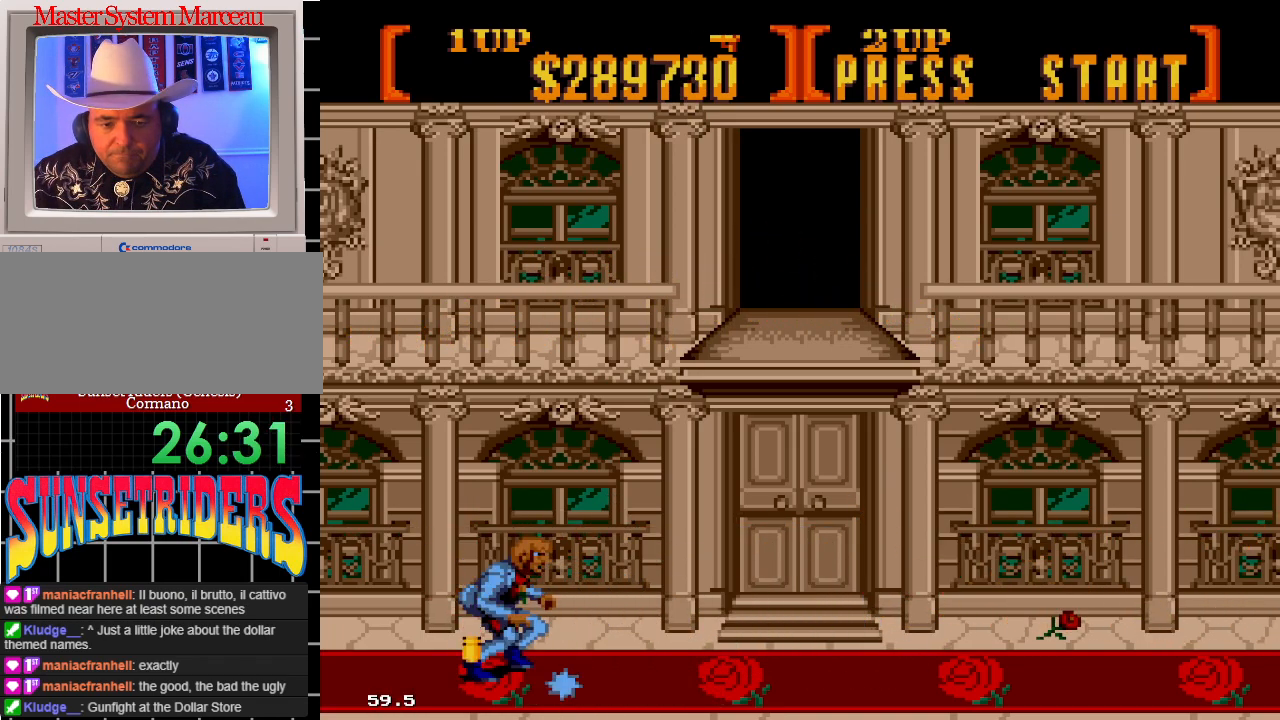
{"dt_ms": 500, "buttons": ["A", "DPAD_RIGHT"], "events": [[233, "DPAD_DOWN", "up"], [300, "DPAD_UP", "down"], [383, "DPAD_UP", "up"]]}